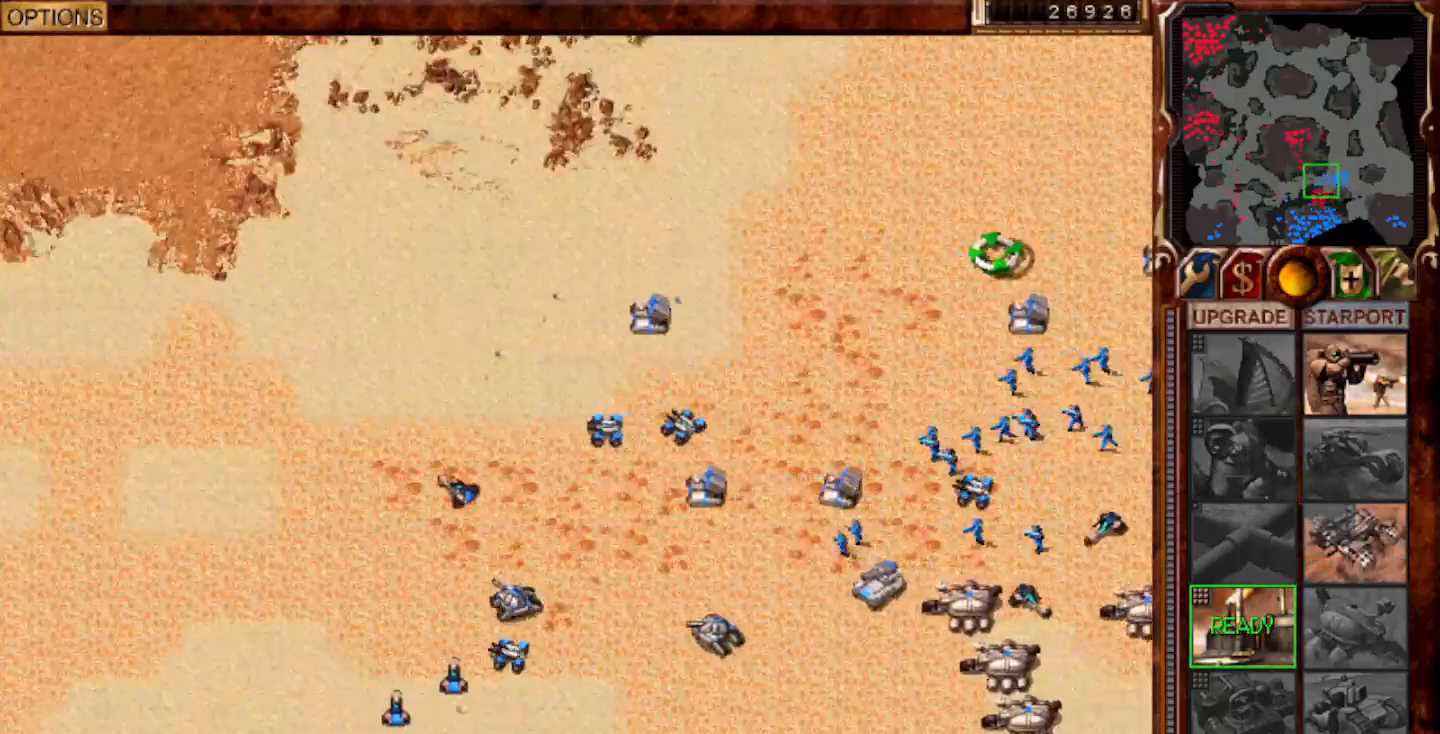
Gameplay with keyboard and mouse; each line is a JSON object with the keys and mouse buttons held at the frame after it. "events" lists presses ("down") and releases ("up") of "0", "1", "2", "3", "4", "5", "6", "7", "8", "9", "a", "alt", "ctrl", "e", "escape", "f10", "f11", "f12", "f6", "f9", "g", "h", "home", "r", "s", "shift", "t", "x", "y", "mouse_left" and "mouse_right" between this image and that frame as [ms after this image, input, new state], when the widget could be followed in between. "mouse_left", "mouse_right" = the "left", "right" buttons of the "mouse" list. No other keys are recorded. Mouse movement is not recorded.
{"keys": [], "mouse": [], "events": [[17, "mouse_left", "up"], [50, "1", "up"], [117, "mouse_left", "down"], [217, "mouse_left", "up"], [250, "g", "down"], [333, "g", "up"]]}
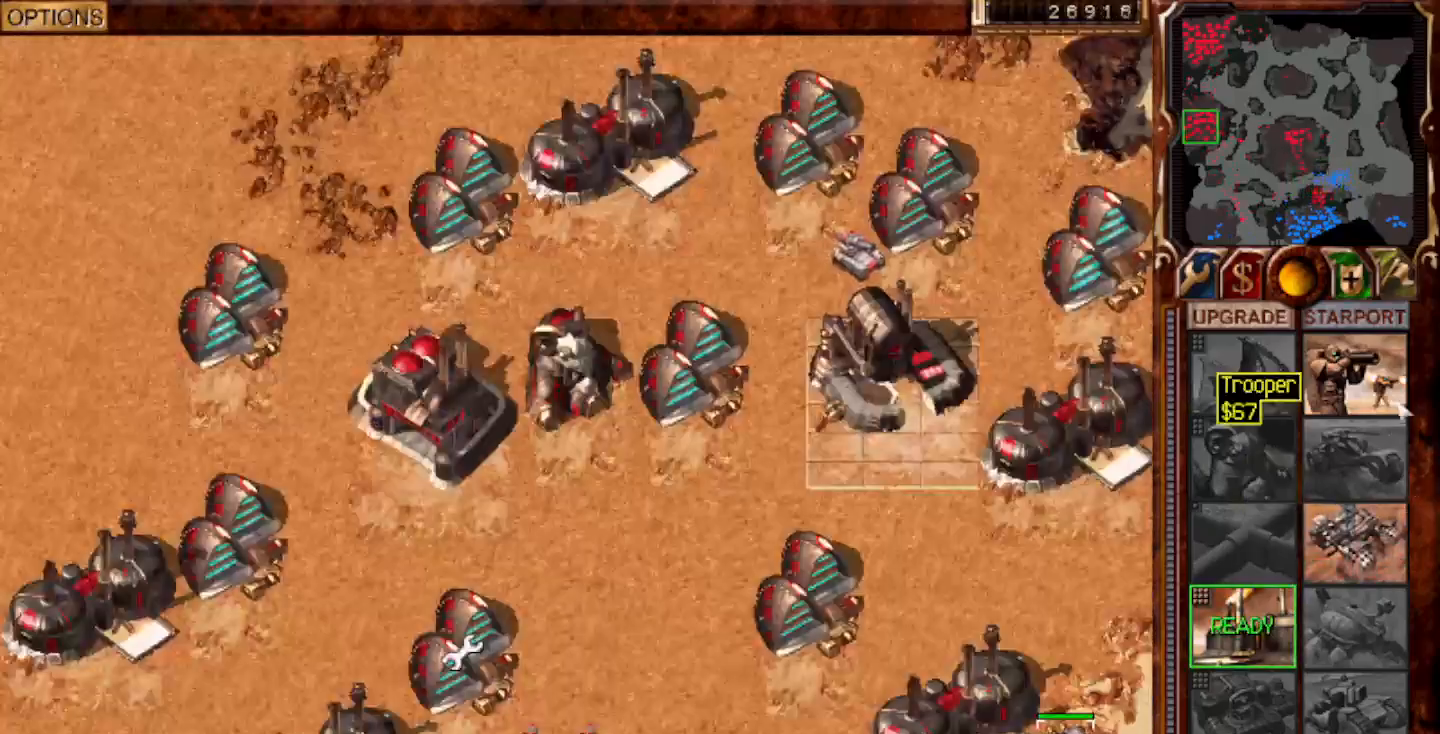
{"keys": [], "mouse": [], "events": [[17, "f9", "down"], [83, "mouse_left", "down"], [117, "f9", "up"], [150, "mouse_left", "up"], [183, "f10", "down"], [183, "mouse_left", "down"], [250, "mouse_left", "up"], [283, "f10", "up"], [283, "mouse_left", "down"], [367, "mouse_left", "up"]]}
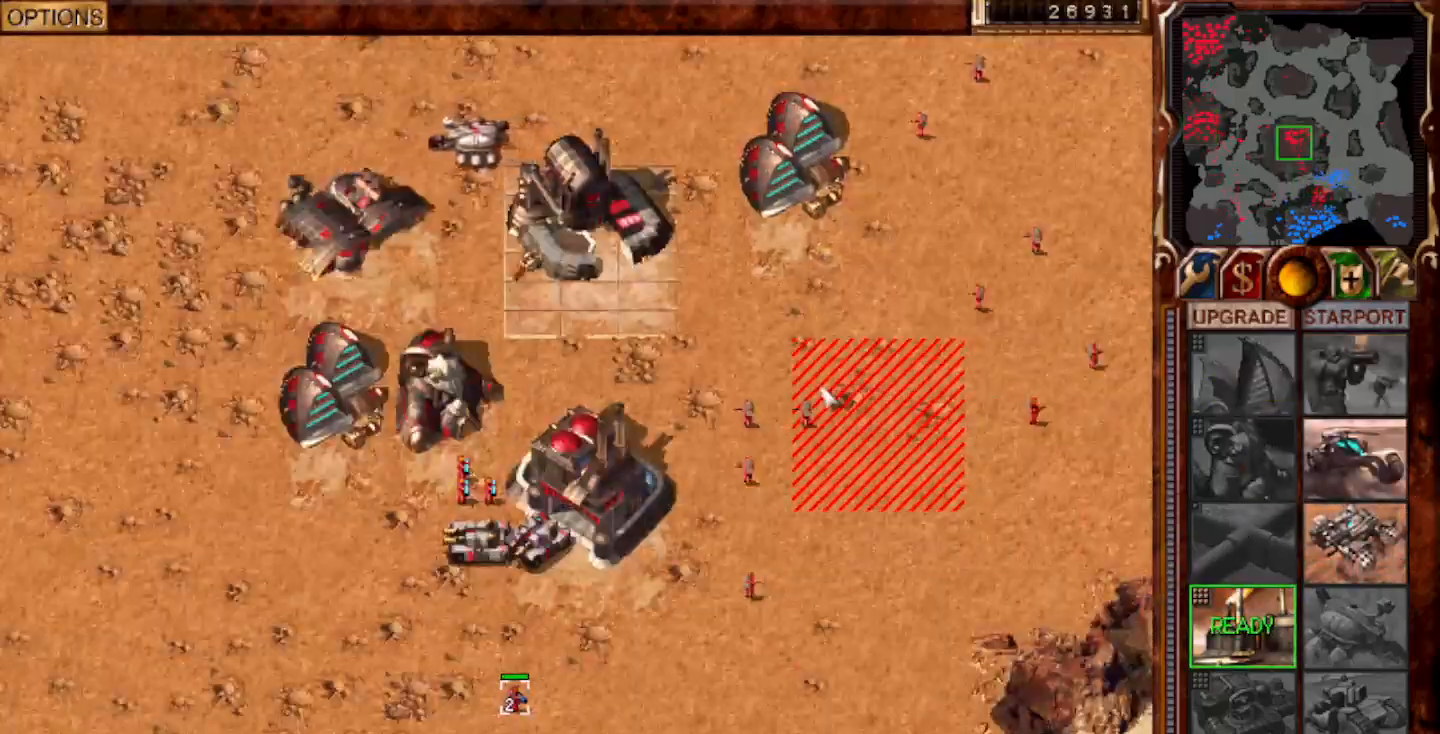
{"keys": [], "mouse": [], "events": [[300, "mouse_left", "down"], [367, "mouse_left", "up"]]}
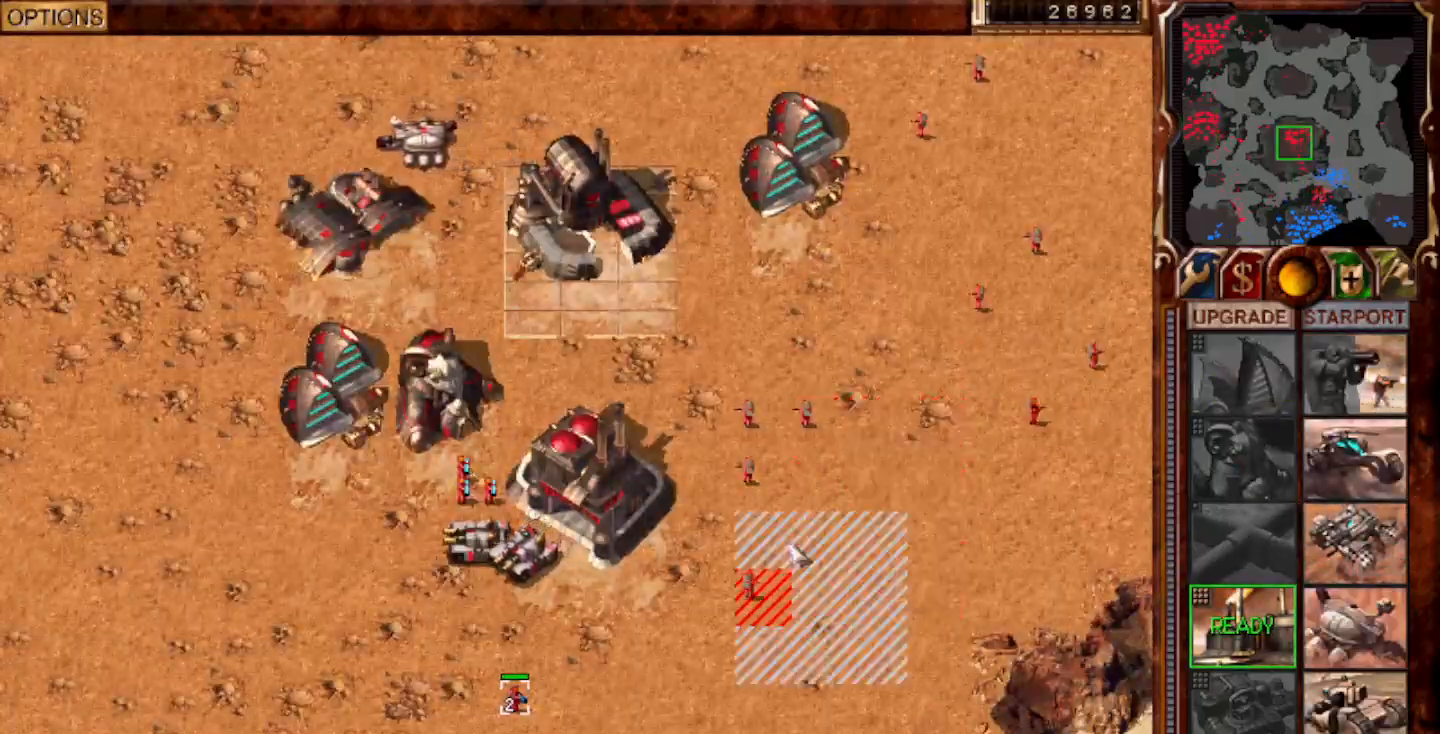
{"keys": [], "mouse": [], "events": []}
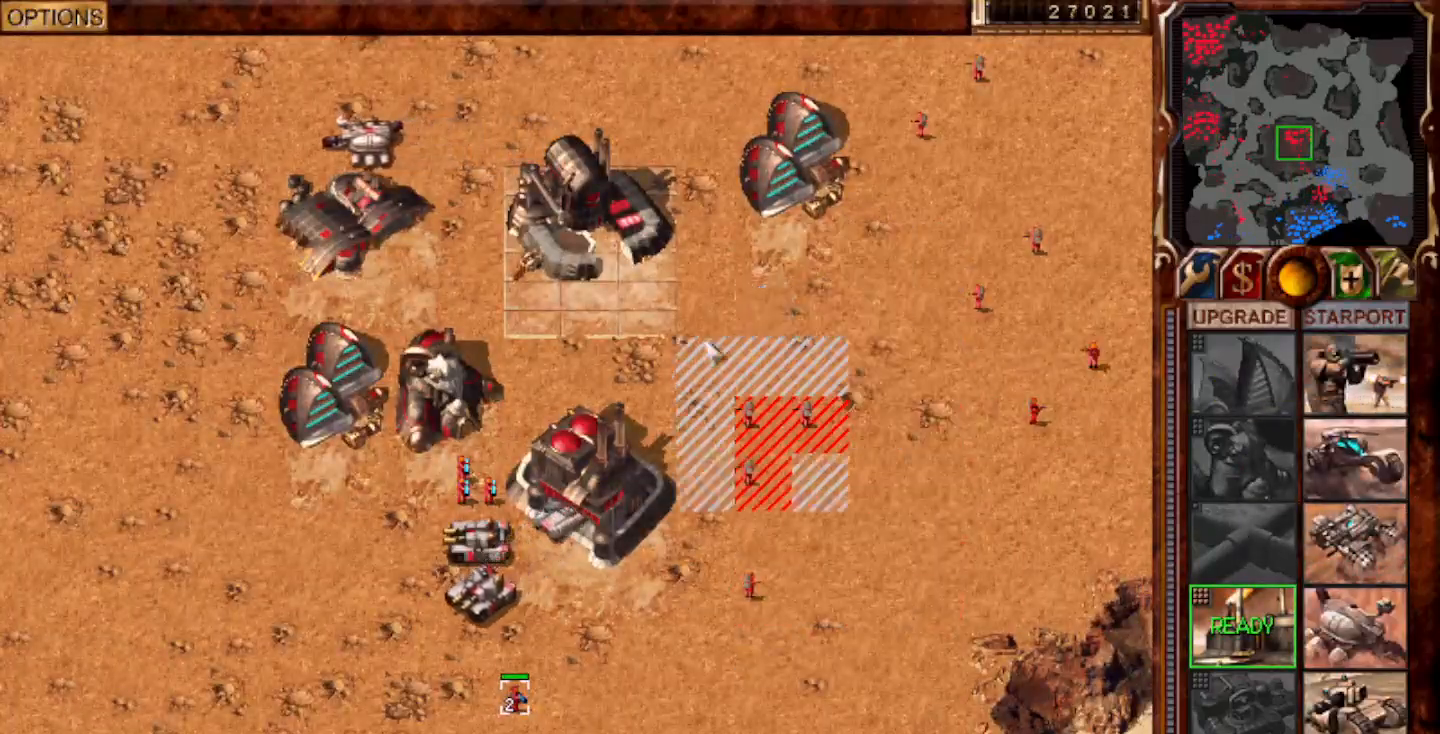
{"keys": [], "mouse": ["left"], "events": [[467, "mouse_left", "down"]]}
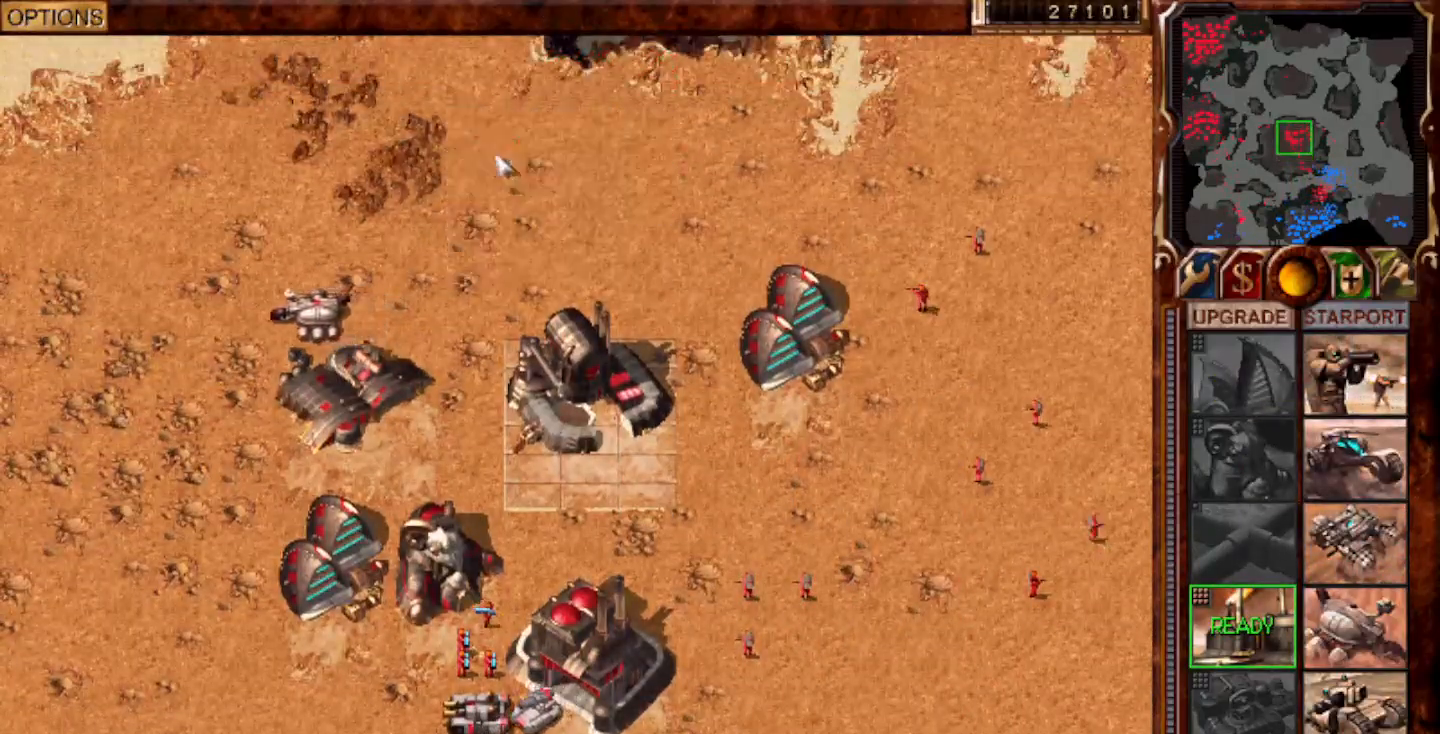
{"keys": ["shift"], "mouse": ["left"], "events": [[67, "mouse_left", "up"], [150, "mouse_left", "down"], [317, "mouse_left", "up"], [483, "mouse_left", "down"], [483, "shift", "down"]]}
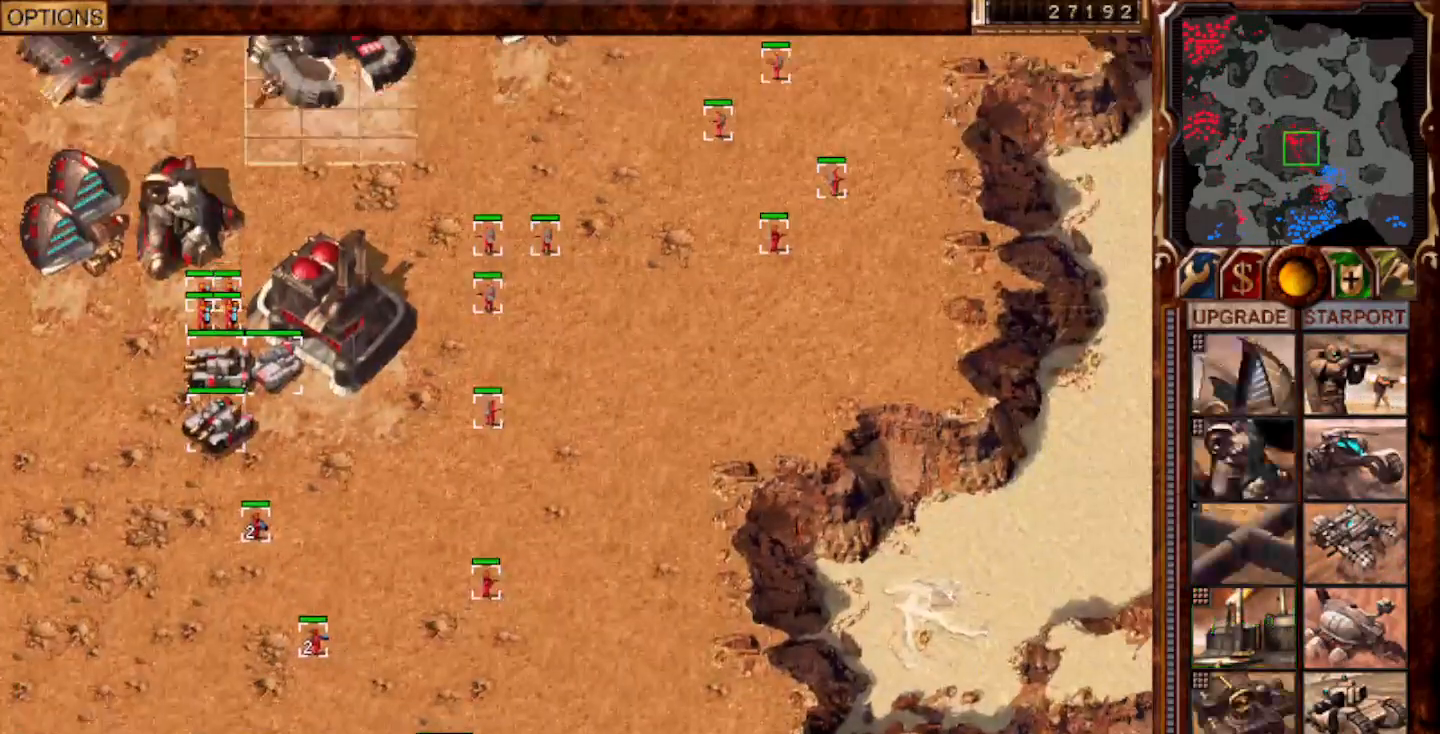
{"keys": [], "mouse": [], "events": [[50, "2", "down"], [50, "mouse_left", "up"], [150, "shift", "up"], [317, "2", "up"]]}